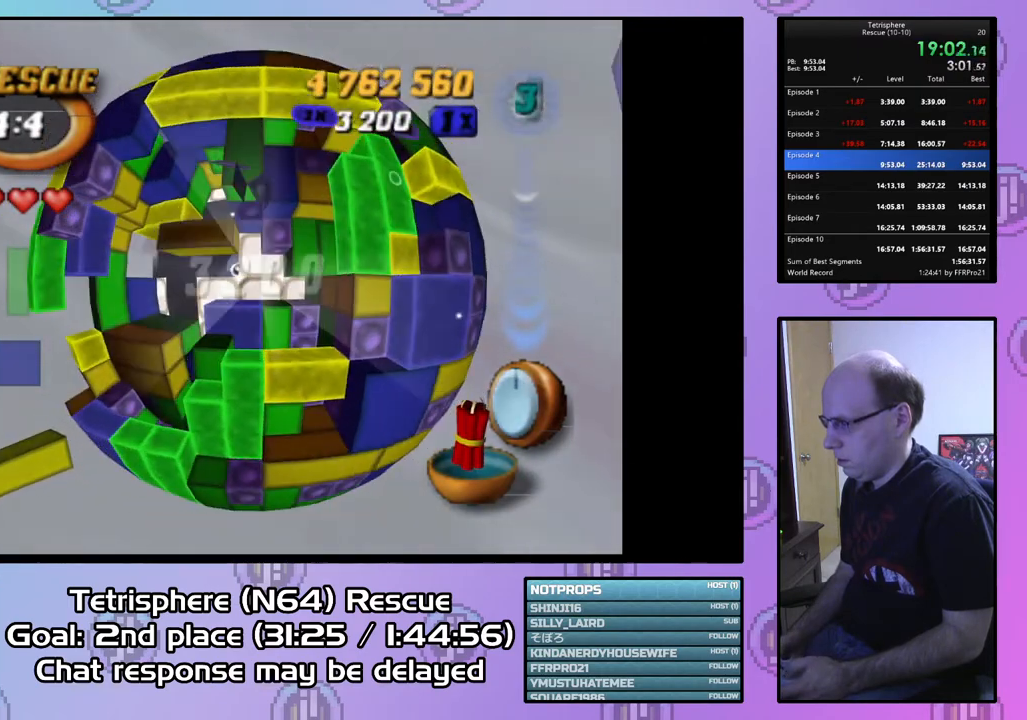
Gameplay with a controller (PlayStation layout); each line is a JSON object with the inputs held at the frame after it. "events" lists button and stick changes between this image and that frame as [ms after this image, input, new state], when the widget could be followed in between. Not read: left_stick.
{"buttons": ["SQUARE"], "right_stick": "center", "events": [[133, "DPAD_LEFT", "down"], [233, "DPAD_LEFT", "up"], [400, "DPAD_LEFT", "down"], [467, "DPAD_LEFT", "up"]]}
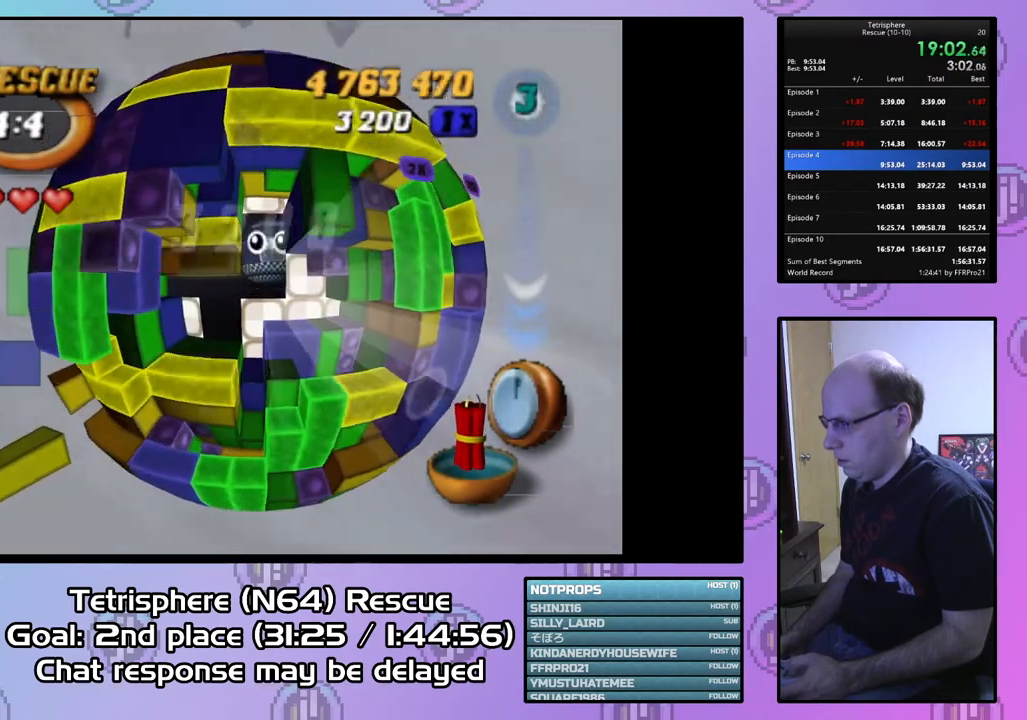
{"buttons": ["DPAD_DOWN"], "right_stick": "center", "events": [[300, "SQUARE", "up"], [500, "DPAD_DOWN", "down"]]}
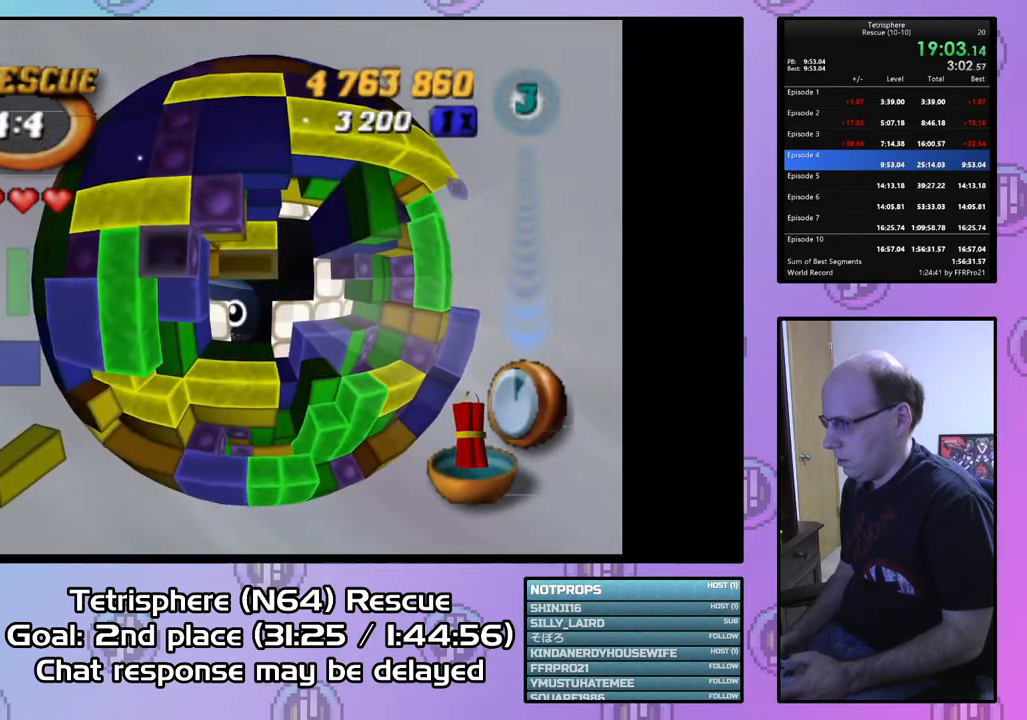
{"buttons": [], "right_stick": "center", "events": [[67, "DPAD_DOWN", "up"], [233, "DPAD_DOWN", "down"], [300, "DPAD_DOWN", "up"], [367, "DPAD_DOWN", "down"], [467, "DPAD_DOWN", "up"]]}
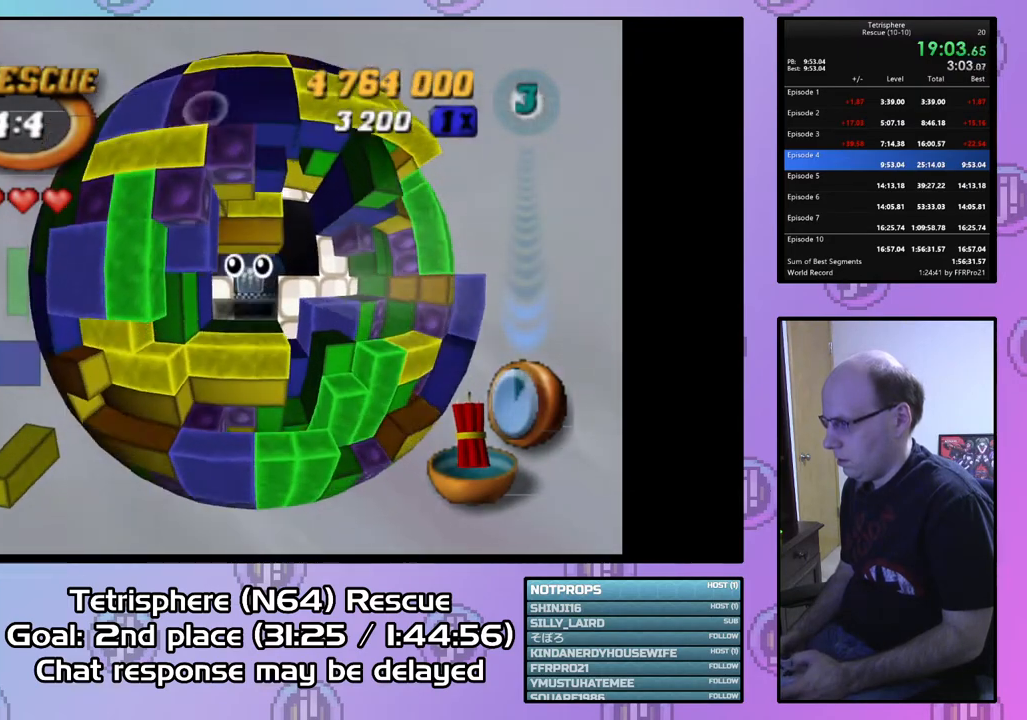
{"buttons": ["SQUARE", "DPAD_UP"], "right_stick": "center", "events": [[33, "DPAD_DOWN", "down"], [133, "DPAD_DOWN", "up"], [167, "SQUARE", "down"], [333, "DPAD_UP", "down"], [400, "DPAD_UP", "up"], [433, "DPAD_UP", "down"]]}
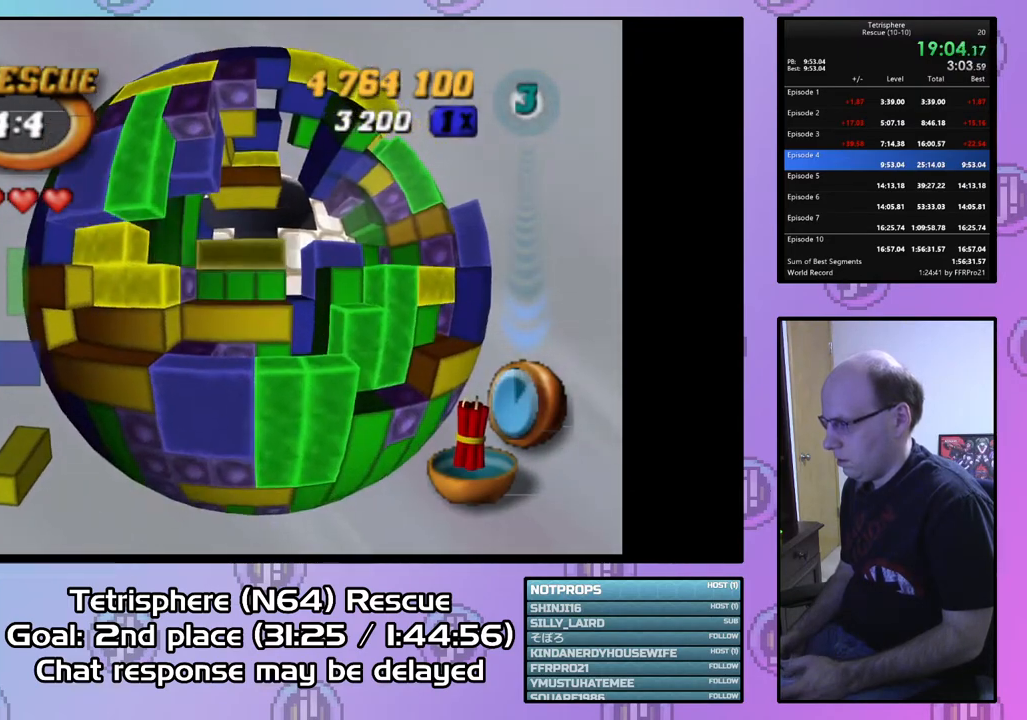
{"buttons": ["DPAD_DOWN"], "right_stick": "center", "events": [[33, "DPAD_UP", "up"], [100, "DPAD_UP", "down"], [200, "DPAD_UP", "up"], [400, "SQUARE", "up"], [467, "DPAD_DOWN", "down"]]}
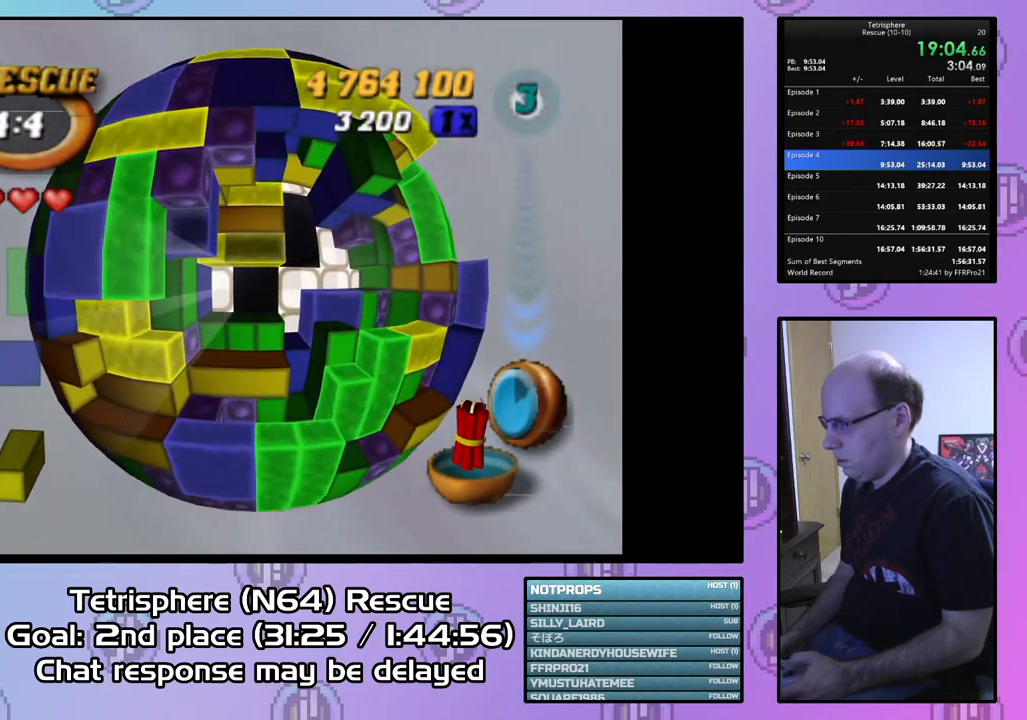
{"buttons": ["DPAD_RIGHT"], "right_stick": "center", "events": [[100, "DPAD_DOWN", "up"], [400, "CIRCLE", "down"], [467, "DPAD_RIGHT", "down"], [500, "CIRCLE", "up"]]}
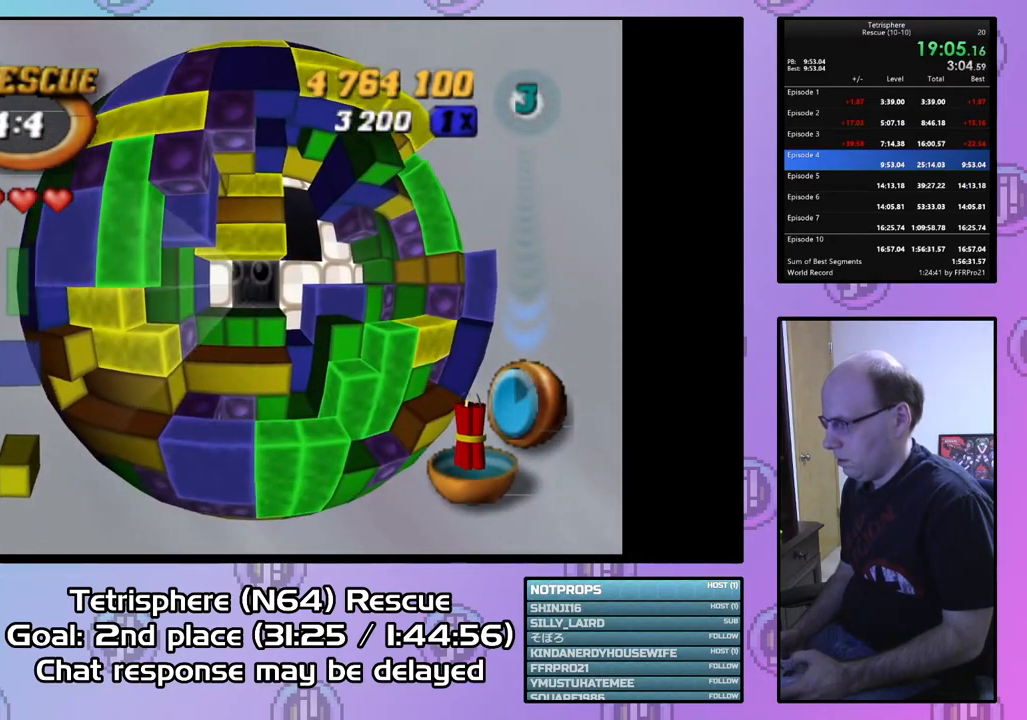
{"buttons": [], "right_stick": "center", "events": [[67, "DPAD_RIGHT", "up"], [133, "DPAD_RIGHT", "down"], [233, "DPAD_RIGHT", "up"], [300, "DPAD_RIGHT", "down"], [400, "DPAD_RIGHT", "up"]]}
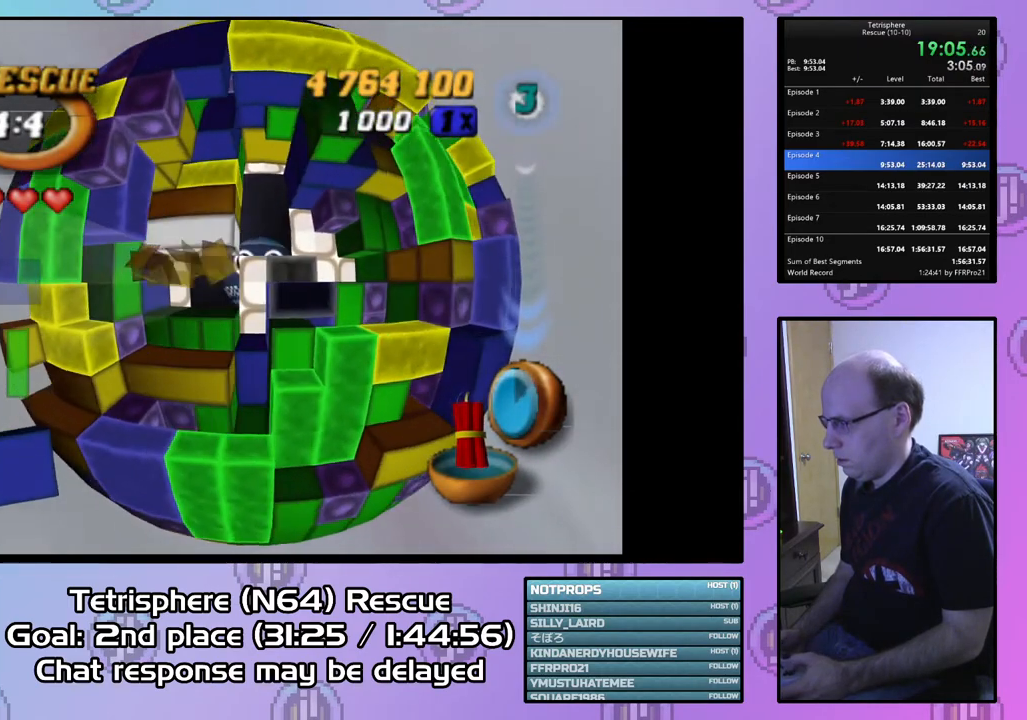
{"buttons": ["SQUARE"], "right_stick": "center", "events": [[100, "DPAD_DOWN", "down"], [233, "DPAD_DOWN", "up"], [300, "SQUARE", "down"], [433, "DPAD_UP", "down"], [467, "DPAD_UP", "up"]]}
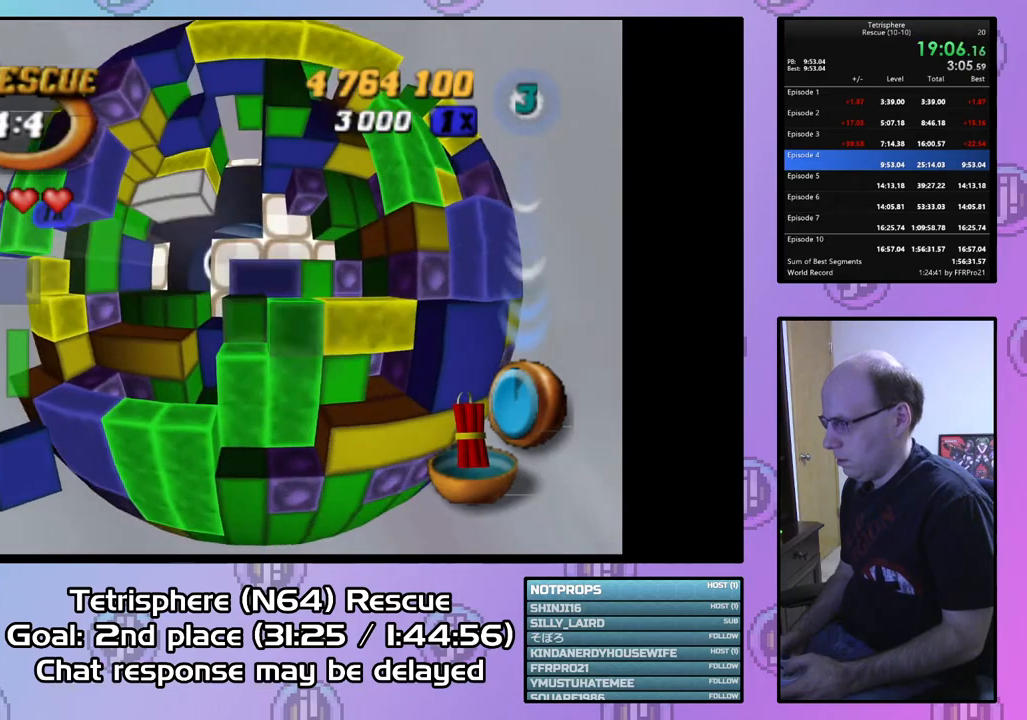
{"buttons": ["SQUARE", "DPAD_UP"], "right_stick": "center", "events": [[67, "DPAD_LEFT", "down"], [200, "DPAD_LEFT", "up"], [400, "DPAD_UP", "down"]]}
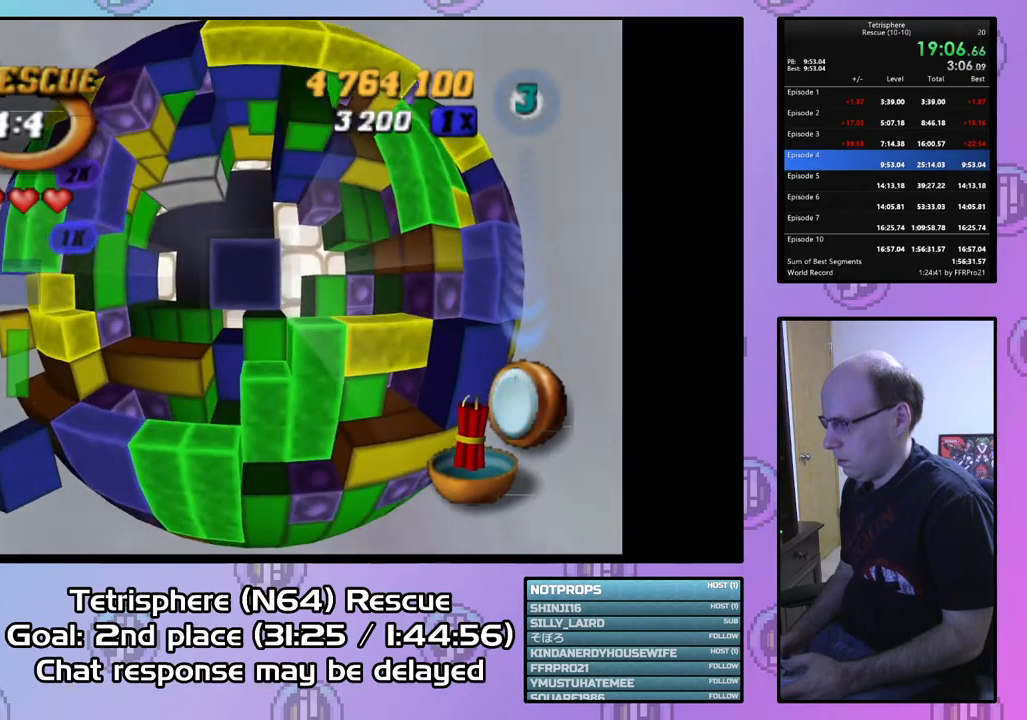
{"buttons": ["SQUARE"], "right_stick": "center", "events": [[333, "DPAD_UP", "up"], [367, "DPAD_UP", "down"], [500, "DPAD_UP", "up"]]}
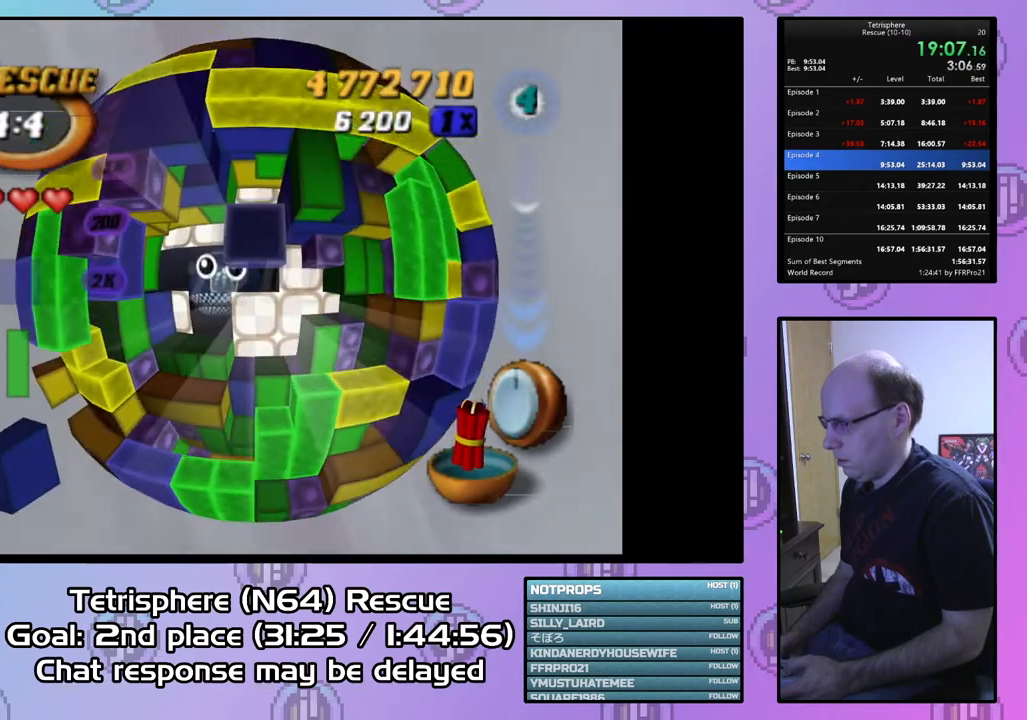
{"buttons": [], "right_stick": "center", "events": [[400, "SQUARE", "up"]]}
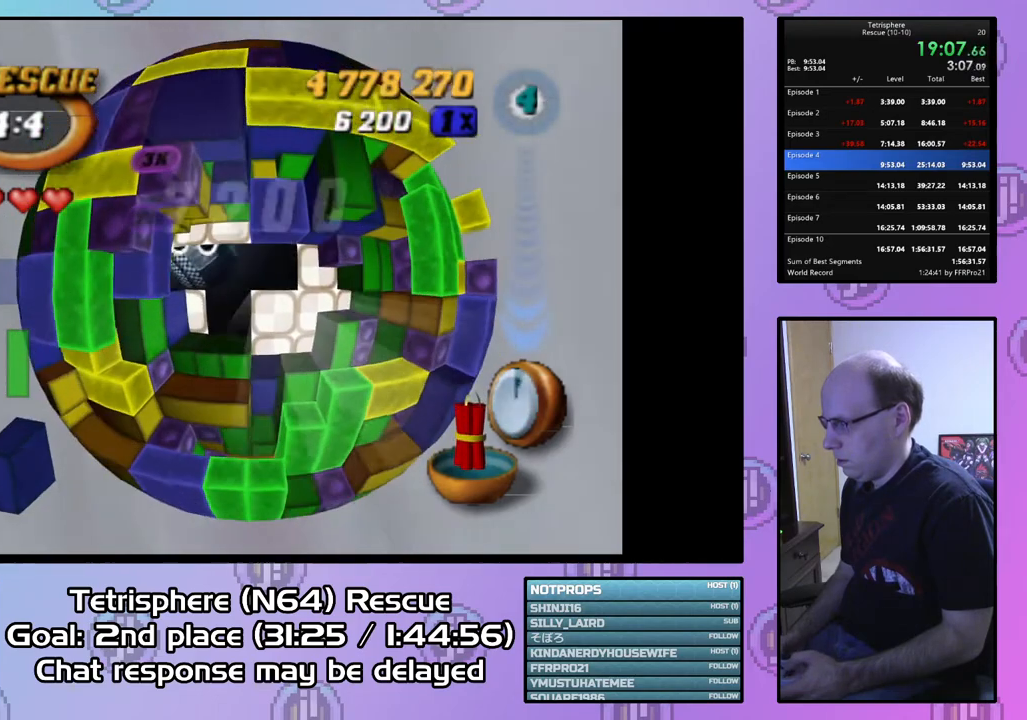
{"buttons": [], "right_stick": "center", "events": [[300, "CIRCLE", "down"], [333, "CROSS", "down"], [433, "CROSS", "up"], [467, "CIRCLE", "up"]]}
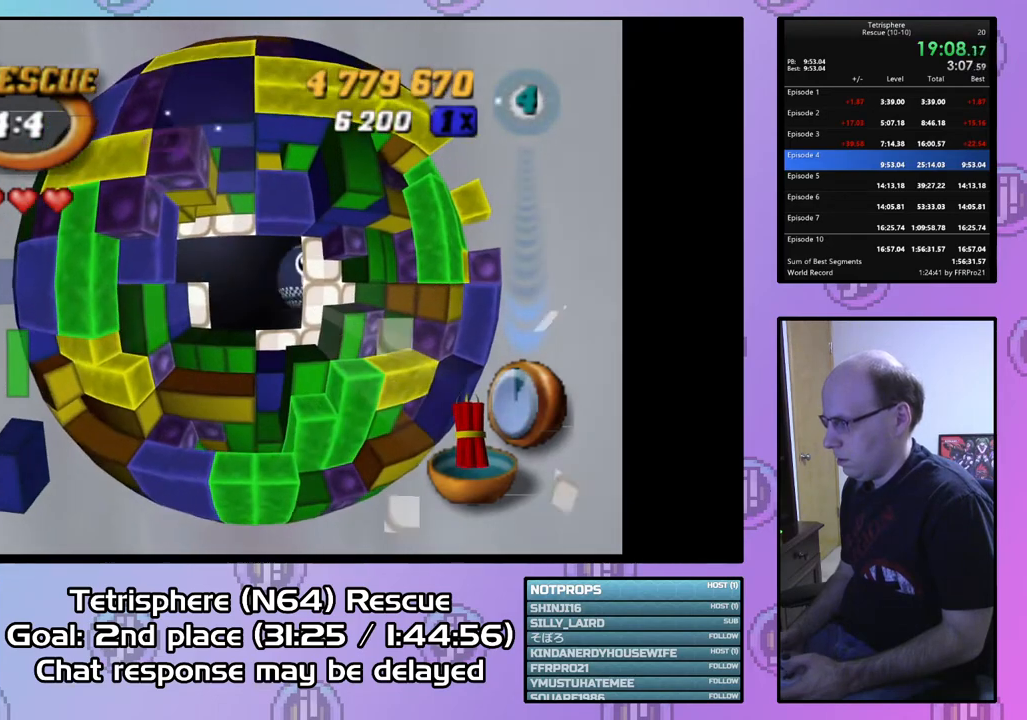
{"buttons": ["CIRCLE"], "right_stick": "center", "events": [[33, "CROSS", "down"], [67, "CIRCLE", "down"], [133, "CIRCLE", "up"], [133, "CROSS", "up"], [200, "CIRCLE", "down"], [200, "CROSS", "down"], [267, "CROSS", "up"], [300, "CIRCLE", "up"], [367, "CIRCLE", "down"], [367, "CROSS", "down"], [467, "CIRCLE", "up"], [467, "CROSS", "up"], [500, "CIRCLE", "down"]]}
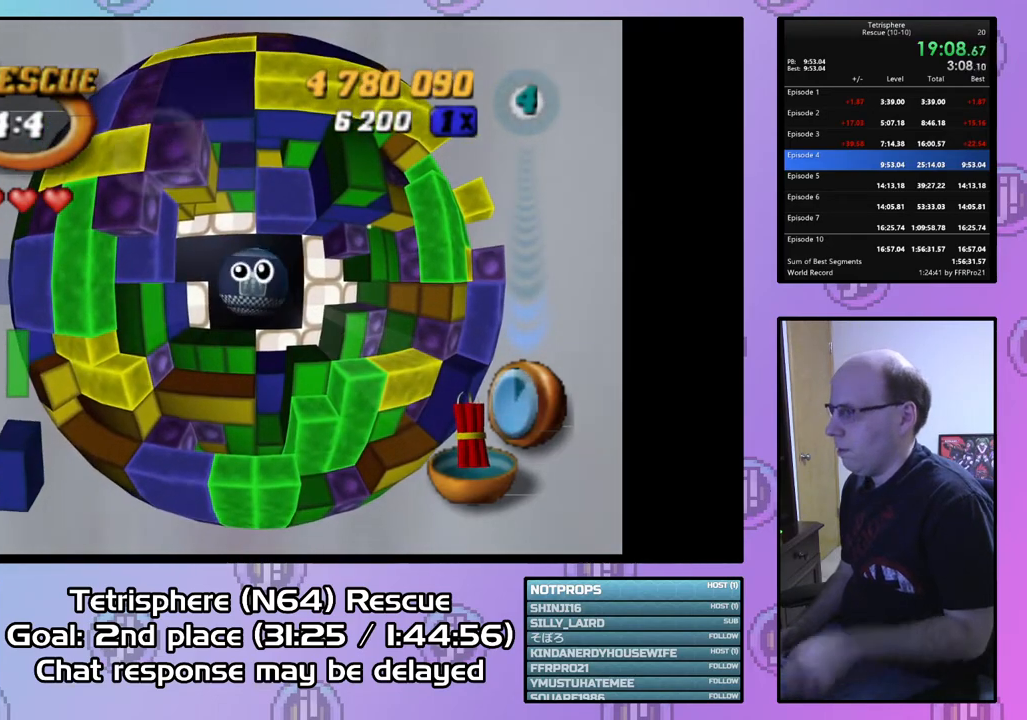
{"buttons": [], "right_stick": "center", "events": [[33, "CROSS", "down"], [100, "CROSS", "up"], [133, "CIRCLE", "up"], [167, "CIRCLE", "down"], [200, "CROSS", "down"], [267, "CROSS", "up"], [300, "CIRCLE", "up"], [333, "CIRCLE", "down"], [333, "CROSS", "down"], [433, "CIRCLE", "up"], [433, "CROSS", "up"]]}
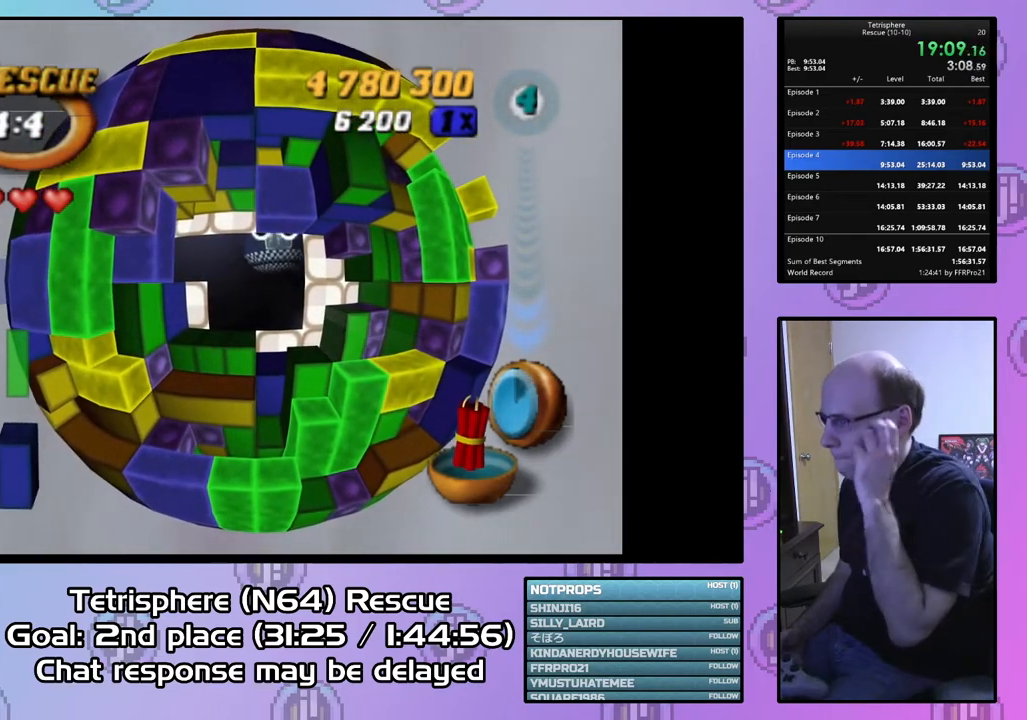
{"buttons": ["CROSS", "CIRCLE"], "right_stick": "center", "events": [[33, "CIRCLE", "down"], [33, "CROSS", "down"], [100, "CIRCLE", "up"], [100, "CROSS", "up"], [167, "CIRCLE", "down"], [167, "CROSS", "down"], [267, "CIRCLE", "up"], [267, "CROSS", "up"], [333, "CIRCLE", "down"], [333, "CROSS", "down"], [400, "CROSS", "up"], [433, "CIRCLE", "up"], [500, "CIRCLE", "down"], [500, "CROSS", "down"]]}
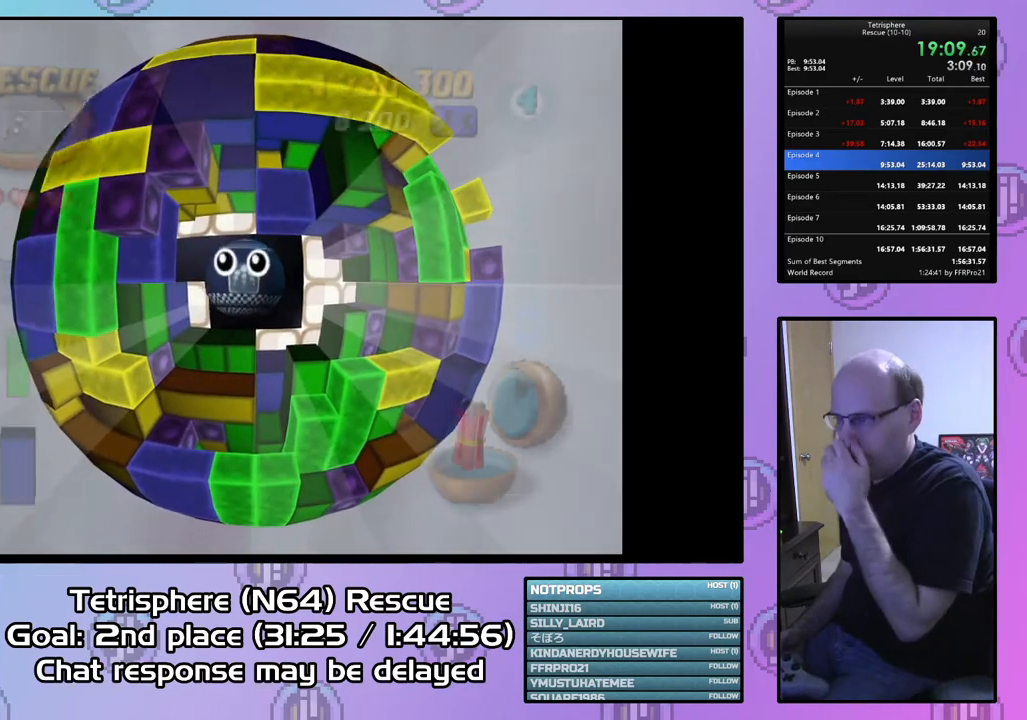
{"buttons": ["CROSS", "CIRCLE"], "right_stick": "center", "events": [[67, "CIRCLE", "up"], [67, "CROSS", "up"], [133, "CIRCLE", "down"], [133, "CROSS", "down"], [200, "CROSS", "up"], [233, "CIRCLE", "up"], [300, "CIRCLE", "down"], [300, "CROSS", "down"], [400, "CIRCLE", "up"], [400, "CROSS", "up"], [433, "CIRCLE", "down"], [467, "CROSS", "down"]]}
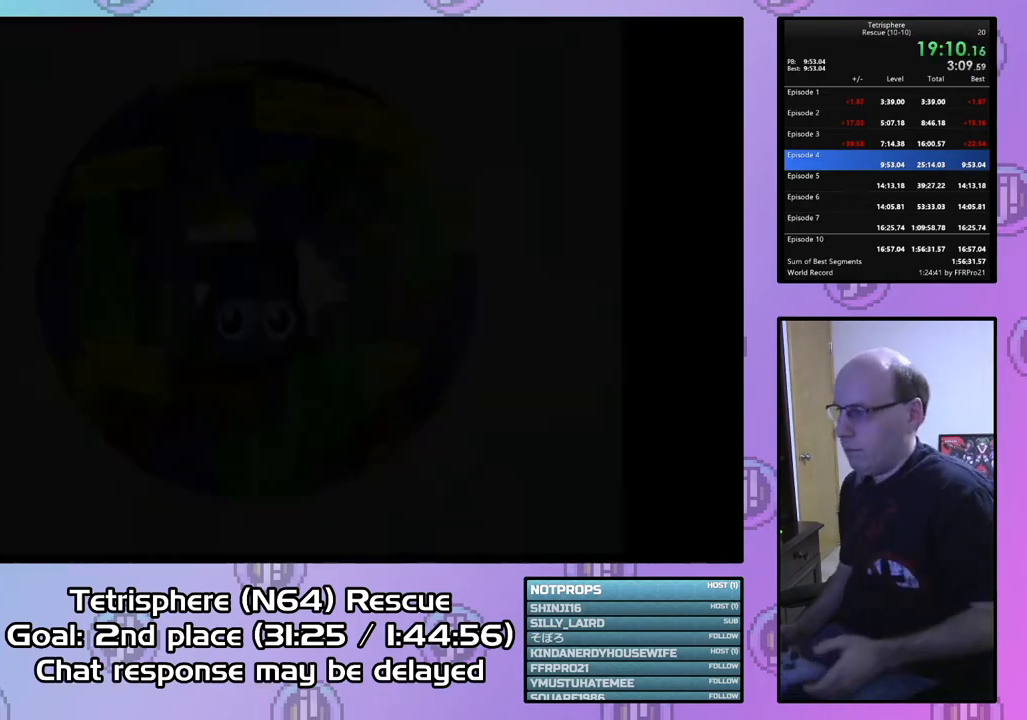
{"buttons": ["CROSS", "CIRCLE"], "right_stick": "center", "events": [[67, "CIRCLE", "up"], [67, "CROSS", "up"], [133, "CIRCLE", "down"], [133, "CROSS", "down"], [233, "CIRCLE", "up"], [233, "CROSS", "up"], [300, "CROSS", "down"], [400, "CROSS", "up"], [467, "CIRCLE", "down"], [467, "CROSS", "down"]]}
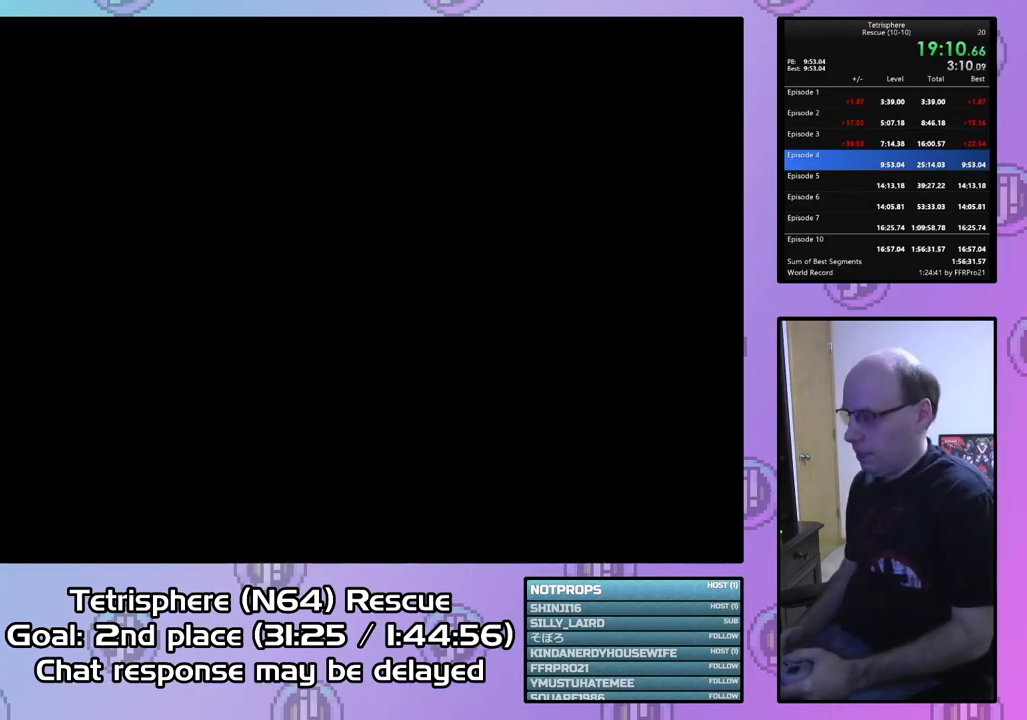
{"buttons": ["CROSS", "CIRCLE"], "right_stick": "center", "events": [[67, "CIRCLE", "up"], [67, "CROSS", "up"], [133, "CIRCLE", "down"], [133, "CROSS", "down"], [233, "CIRCLE", "up"], [233, "CROSS", "up"], [300, "CIRCLE", "down"], [300, "CROSS", "down"], [400, "CIRCLE", "up"], [400, "CROSS", "up"], [467, "CIRCLE", "down"], [467, "CROSS", "down"]]}
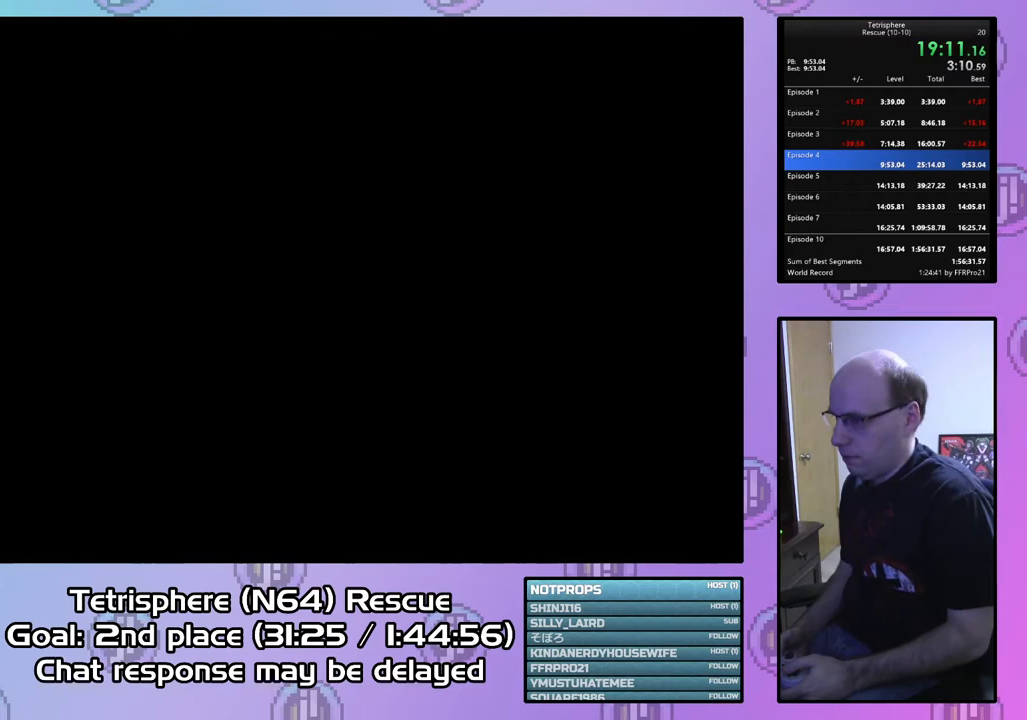
{"buttons": ["CROSS", "CIRCLE"], "right_stick": "center", "events": [[67, "CIRCLE", "up"], [67, "CROSS", "up"], [133, "CIRCLE", "down"], [133, "CROSS", "down"], [233, "CIRCLE", "up"], [233, "CROSS", "up"], [300, "CROSS", "down"], [400, "CROSS", "up"], [467, "CIRCLE", "down"], [467, "CROSS", "down"]]}
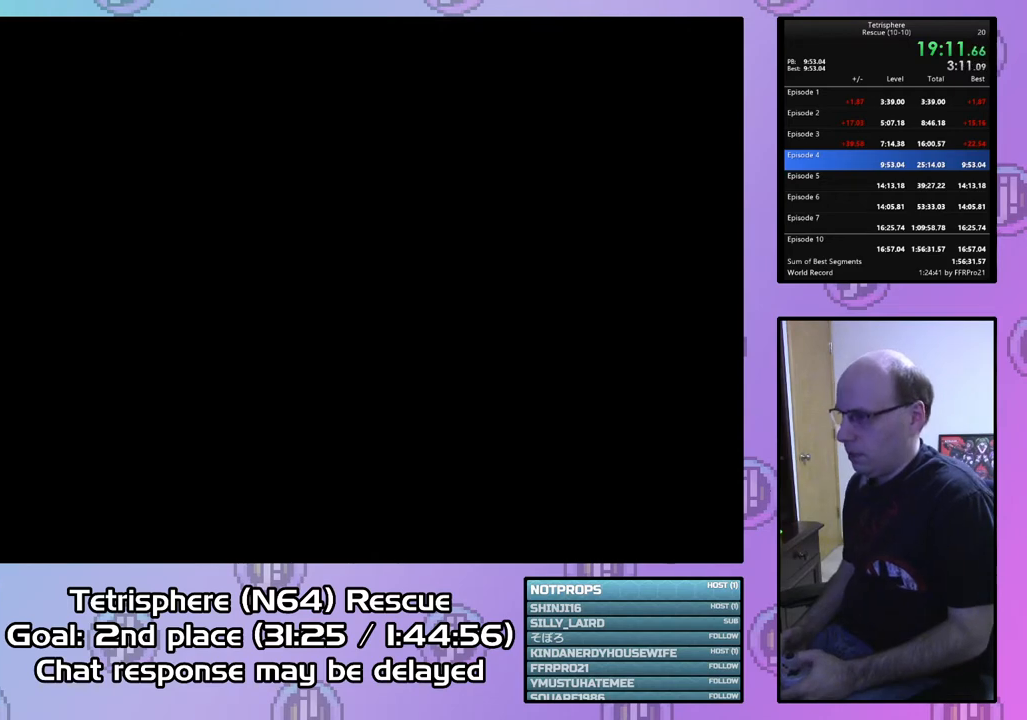
{"buttons": ["CROSS", "CIRCLE"], "right_stick": "center", "events": [[67, "CIRCLE", "up"], [67, "CROSS", "up"], [133, "CIRCLE", "down"], [133, "CROSS", "down"], [233, "CIRCLE", "up"], [233, "CROSS", "up"], [300, "CIRCLE", "down"], [300, "CROSS", "down"], [400, "CIRCLE", "up"], [400, "CROSS", "up"], [467, "CIRCLE", "down"], [467, "CROSS", "down"]]}
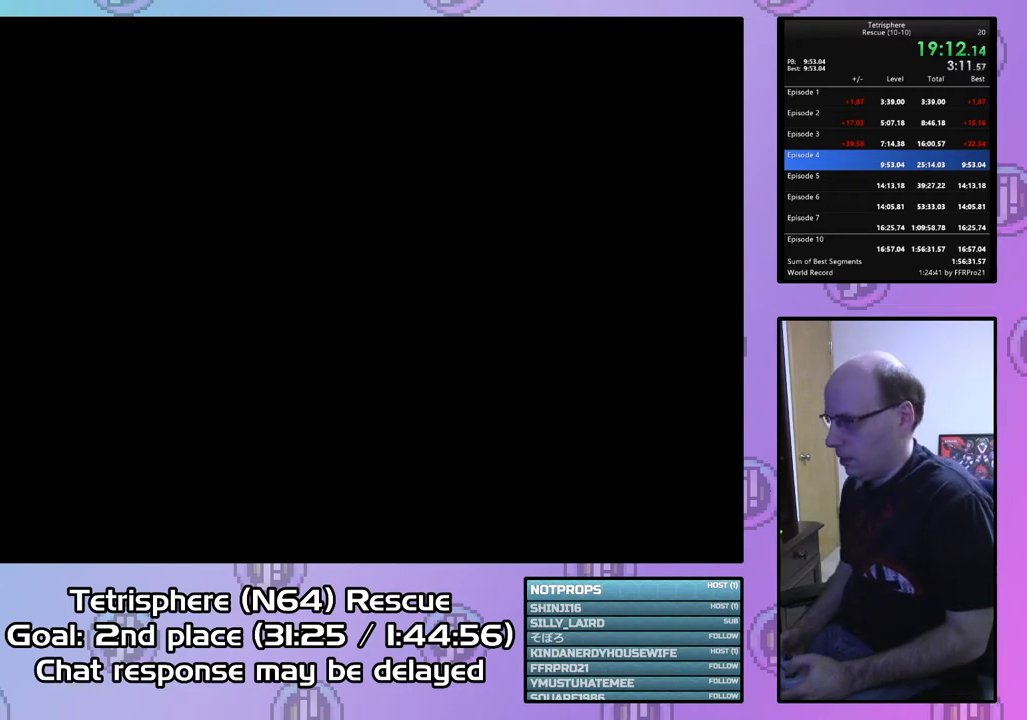
{"buttons": ["CROSS", "CIRCLE"], "right_stick": "center", "events": [[67, "CIRCLE", "up"], [67, "CROSS", "up"], [133, "CIRCLE", "down"], [133, "CROSS", "down"], [233, "CIRCLE", "up"], [233, "CROSS", "up"], [300, "CIRCLE", "down"], [300, "CROSS", "down"], [400, "CIRCLE", "up"], [400, "CROSS", "up"], [467, "CIRCLE", "down"], [467, "CROSS", "down"]]}
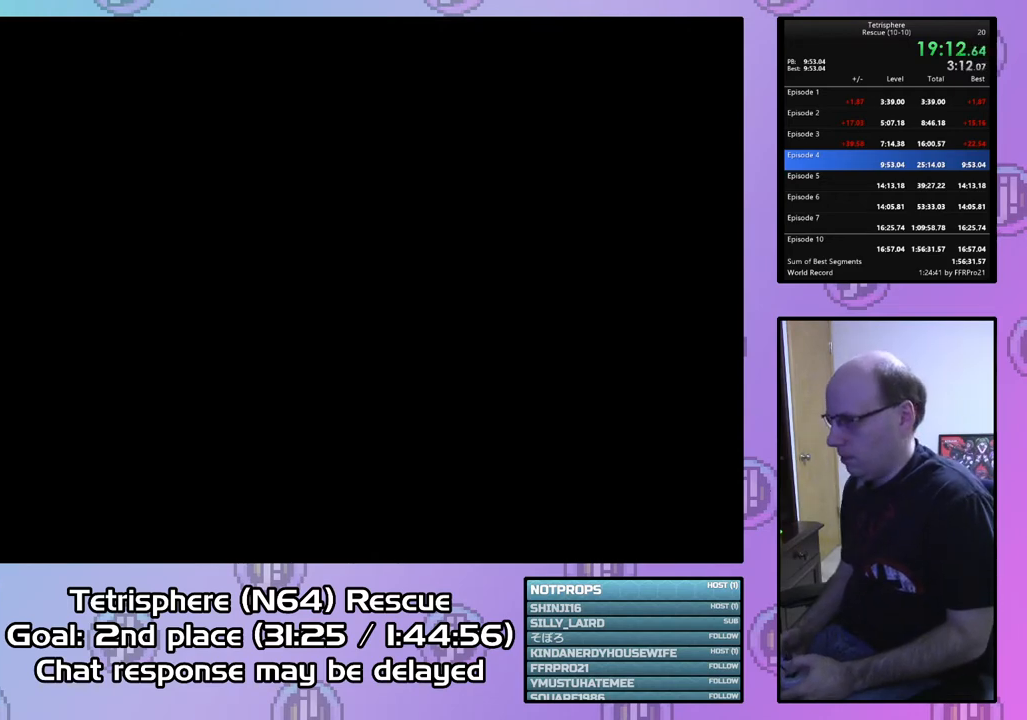
{"buttons": ["CROSS", "CIRCLE"], "right_stick": "center", "events": [[67, "CIRCLE", "up"], [67, "CROSS", "up"], [133, "CIRCLE", "down"], [133, "CROSS", "down"], [233, "CIRCLE", "up"], [233, "CROSS", "up"], [333, "CIRCLE", "down"], [333, "CROSS", "down"], [400, "CROSS", "up"], [433, "CIRCLE", "up"], [467, "CIRCLE", "down"], [500, "CROSS", "down"]]}
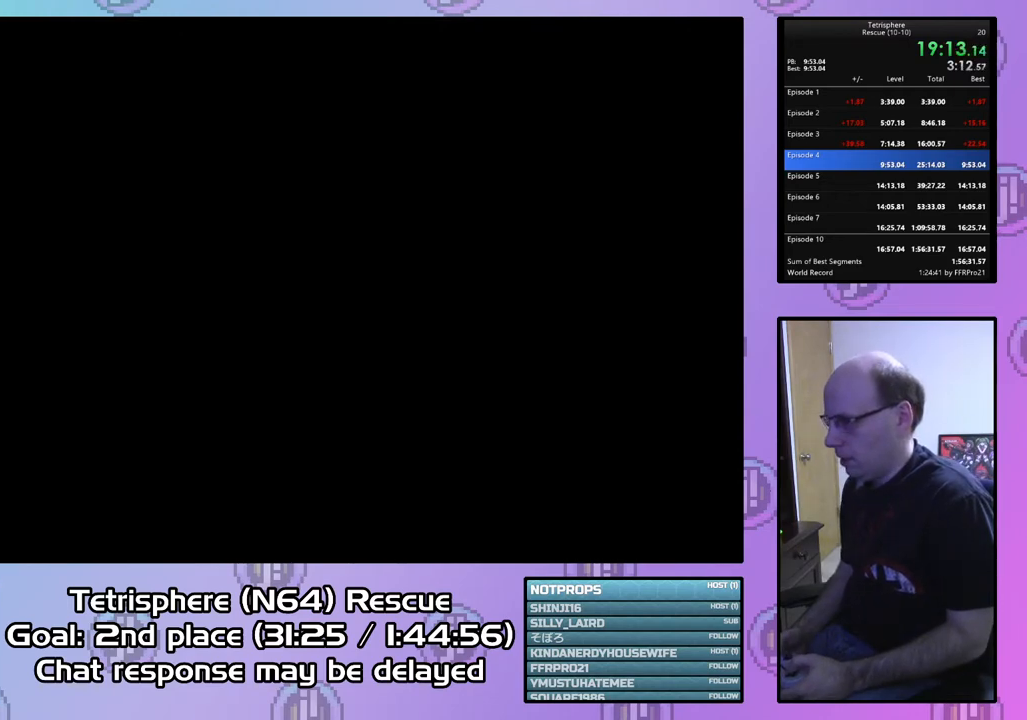
{"buttons": [], "right_stick": "center", "events": [[100, "CIRCLE", "up"], [100, "CROSS", "up"], [167, "CIRCLE", "down"], [167, "CROSS", "down"], [267, "CIRCLE", "up"], [267, "CROSS", "up"], [333, "CIRCLE", "down"], [333, "CROSS", "down"], [433, "CIRCLE", "up"], [433, "CROSS", "up"]]}
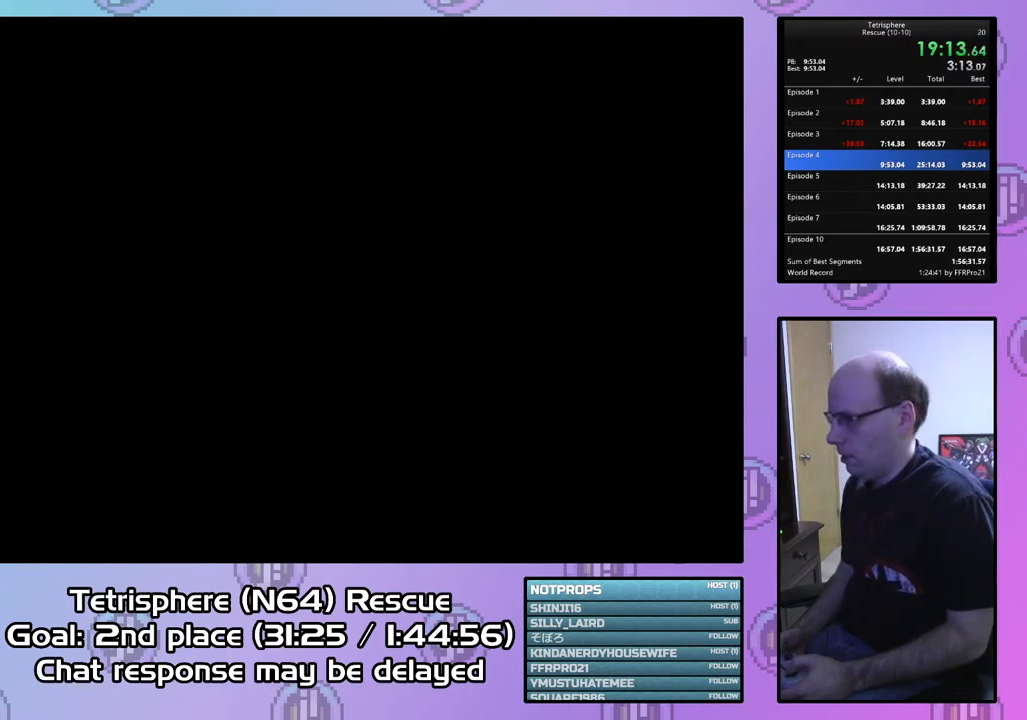
{"buttons": [], "right_stick": "center", "events": [[33, "CIRCLE", "down"], [33, "CROSS", "down"], [100, "CIRCLE", "up"], [100, "CROSS", "up"], [167, "CIRCLE", "down"], [200, "CROSS", "down"], [300, "CIRCLE", "up"], [300, "CROSS", "up"], [367, "CIRCLE", "down"], [367, "CROSS", "down"], [467, "CIRCLE", "up"], [467, "CROSS", "up"]]}
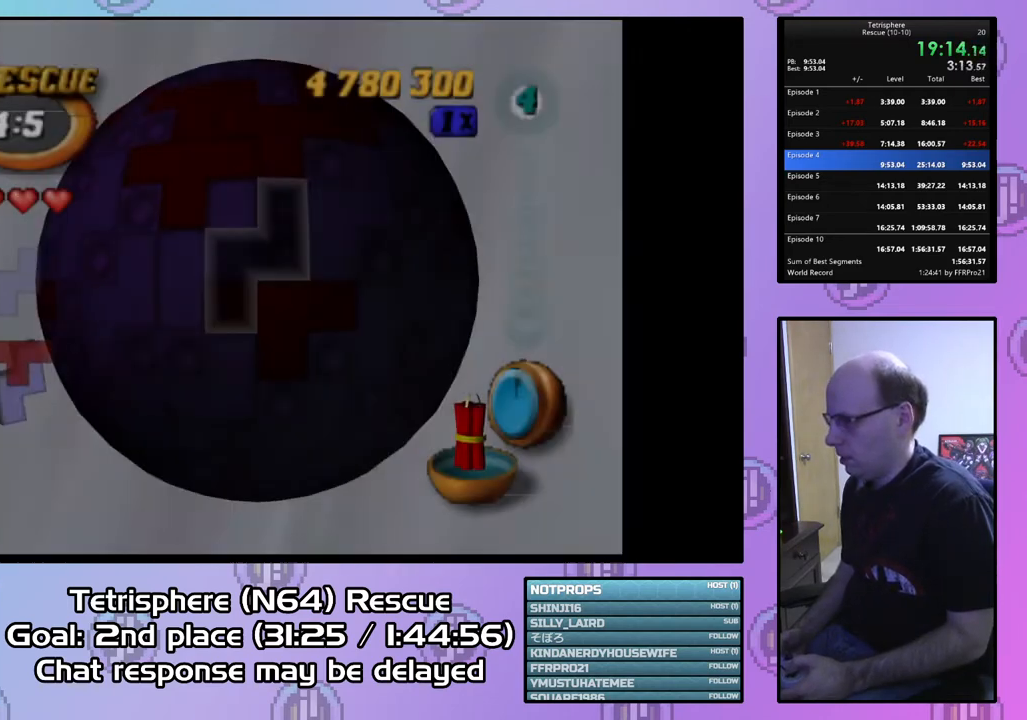
{"buttons": ["DPAD_RIGHT"], "right_stick": "center", "events": [[33, "CIRCLE", "down"], [33, "CROSS", "down"], [100, "CIRCLE", "up"], [100, "CROSS", "up"], [500, "DPAD_RIGHT", "down"]]}
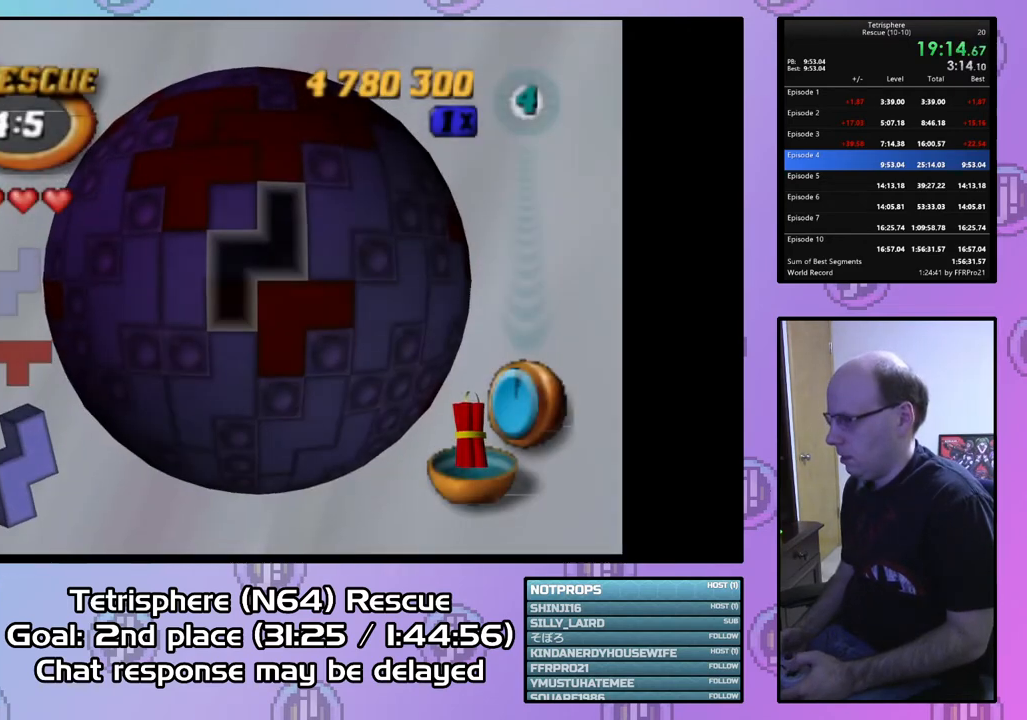
{"buttons": [], "right_stick": "center", "events": [[33, "DPAD_RIGHT", "up"], [167, "DPAD_RIGHT", "down"], [267, "DPAD_RIGHT", "up"], [400, "DPAD_UP", "down"], [500, "DPAD_UP", "up"]]}
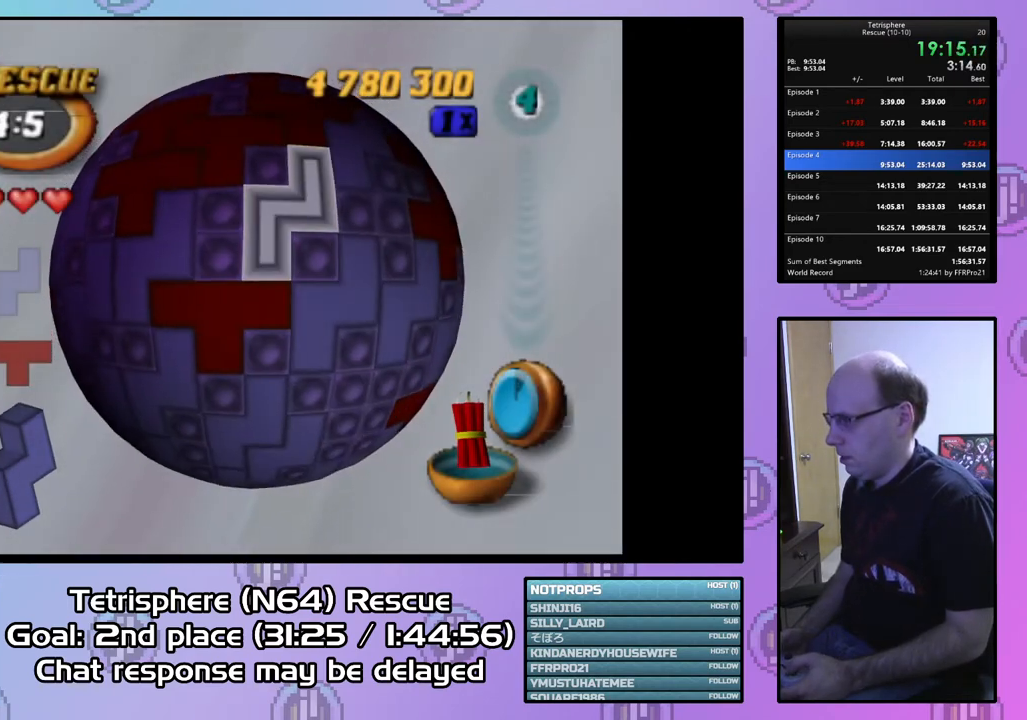
{"buttons": ["DPAD_LEFT"], "right_stick": "center", "events": [[100, "CIRCLE", "down"], [233, "CIRCLE", "up"], [333, "DPAD_LEFT", "down"], [400, "DPAD_LEFT", "up"], [500, "DPAD_LEFT", "down"]]}
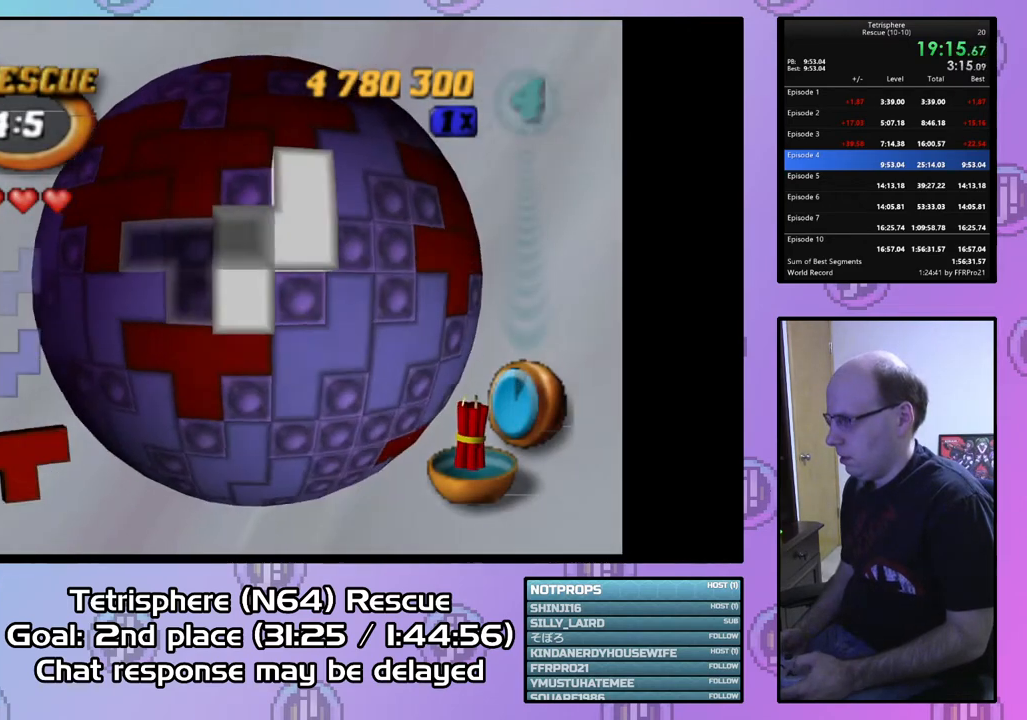
{"buttons": ["DPAD_RIGHT"], "right_stick": "center", "events": [[67, "DPAD_LEFT", "up"], [167, "DPAD_UP", "down"], [233, "DPAD_UP", "up"], [300, "DPAD_UP", "down"], [367, "DPAD_UP", "up"], [500, "DPAD_RIGHT", "down"]]}
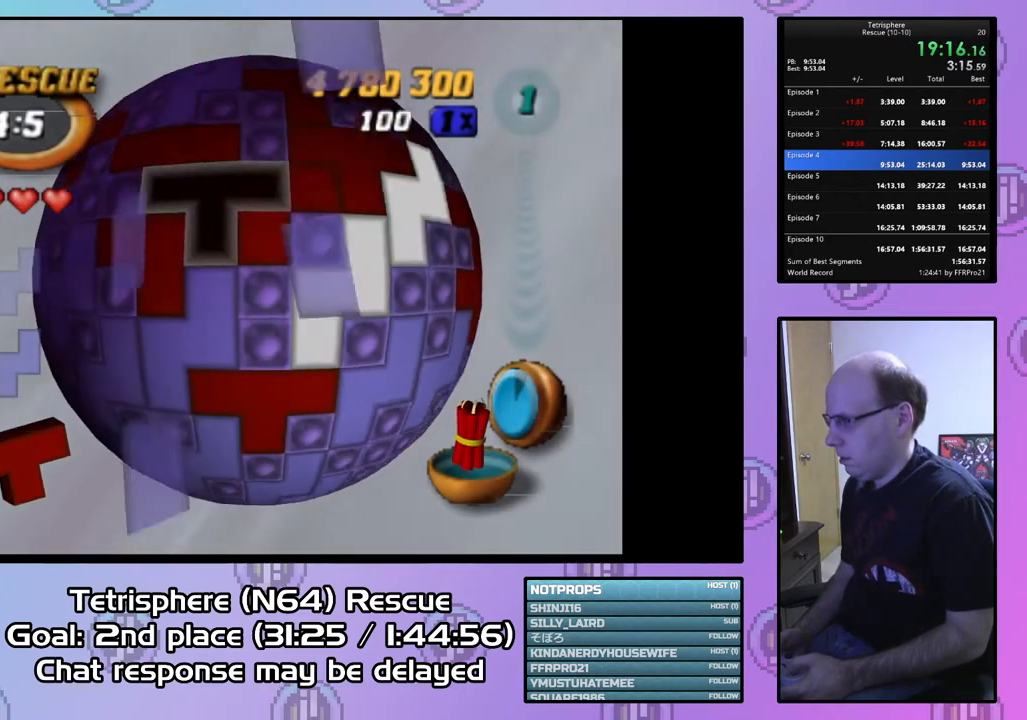
{"buttons": ["DPAD_DOWN"], "right_stick": "center", "events": [[100, "DPAD_RIGHT", "up"], [133, "CIRCLE", "down"], [267, "CIRCLE", "up"], [300, "DPAD_DOWN", "down"], [367, "DPAD_DOWN", "up"], [433, "DPAD_DOWN", "down"]]}
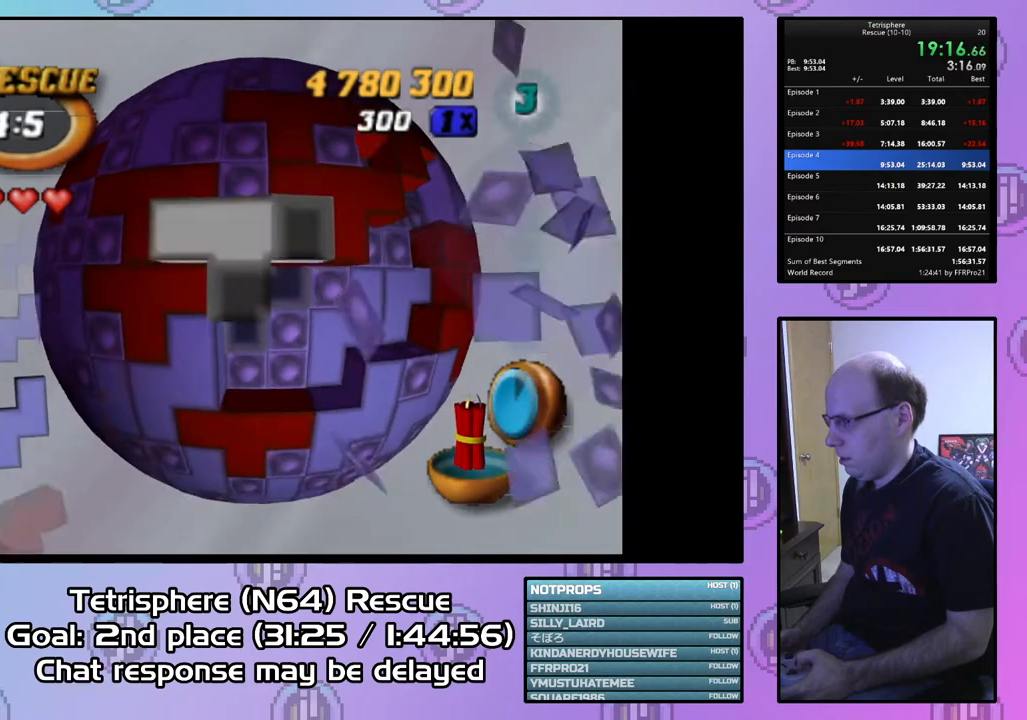
{"buttons": ["DPAD_LEFT"], "right_stick": "center", "events": [[33, "DPAD_DOWN", "up"], [100, "DPAD_DOWN", "down"], [200, "DPAD_DOWN", "up"], [300, "DPAD_LEFT", "down"], [367, "DPAD_LEFT", "up"], [467, "DPAD_LEFT", "down"]]}